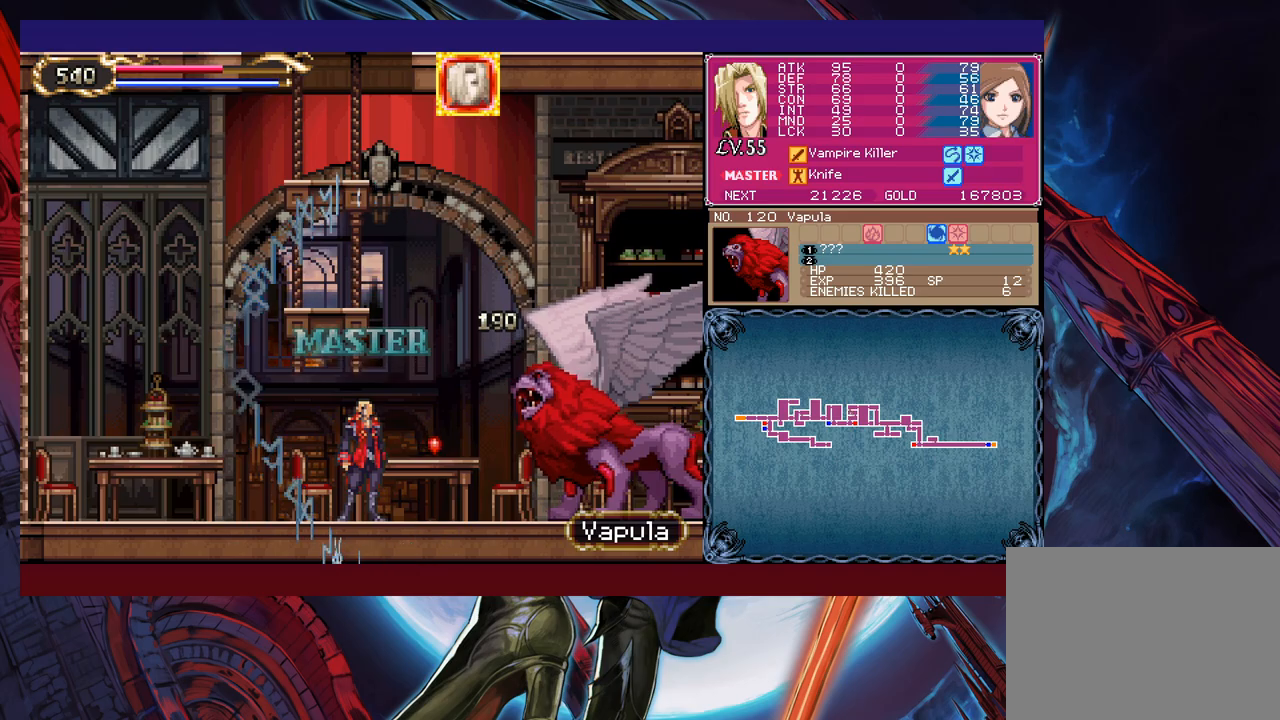
Gameplay with a controller (Xbox layout); each line is a JSON object with the inputs held at the frame after it. "events" lists button and stick changes between this image and that frame as [ms after this image, input, new state], when the widget could be followed in between. Not read: L2 L3 R2 R3 right_stick.
{"buttons": ["A"], "left_stick": "center", "events": [[100, "left_stick", "right"], [200, "left_stick", "center"], [233, "START", "down"], [350, "START", "up"], [500, "A", "down"]]}
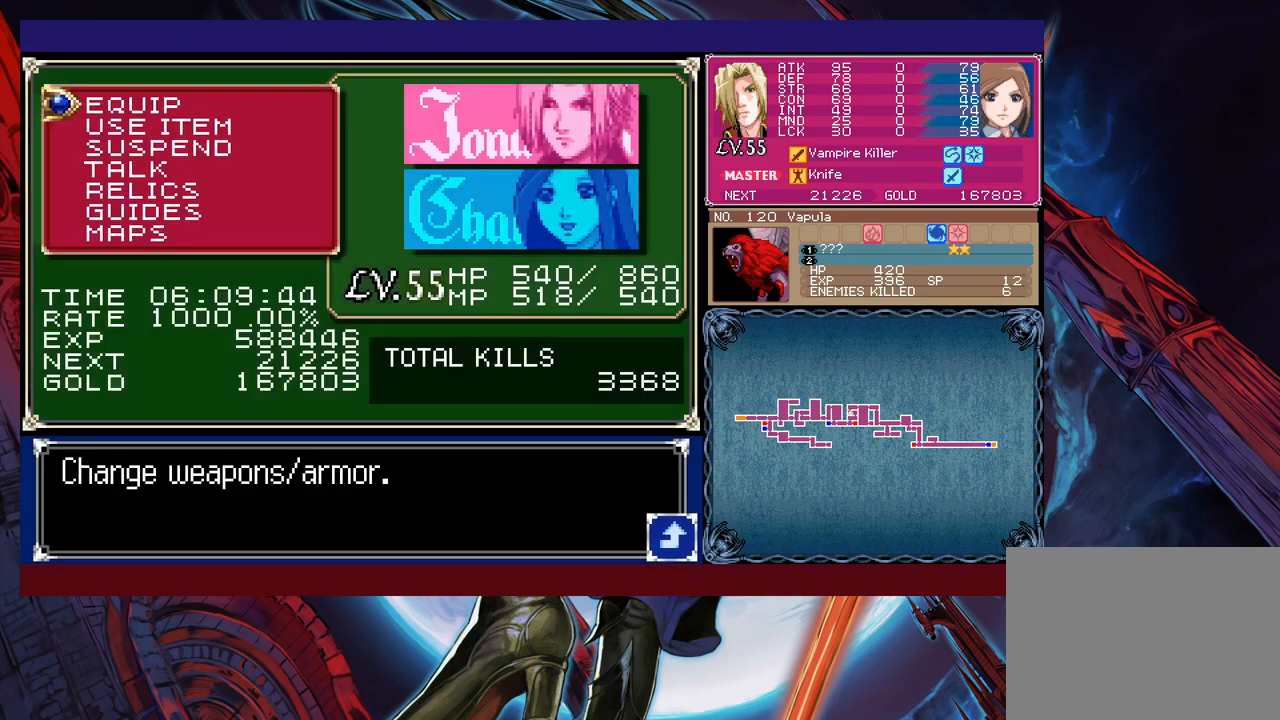
{"buttons": [], "left_stick": "center", "events": [[50, "A", "up"], [100, "A", "down"], [183, "A", "up"]]}
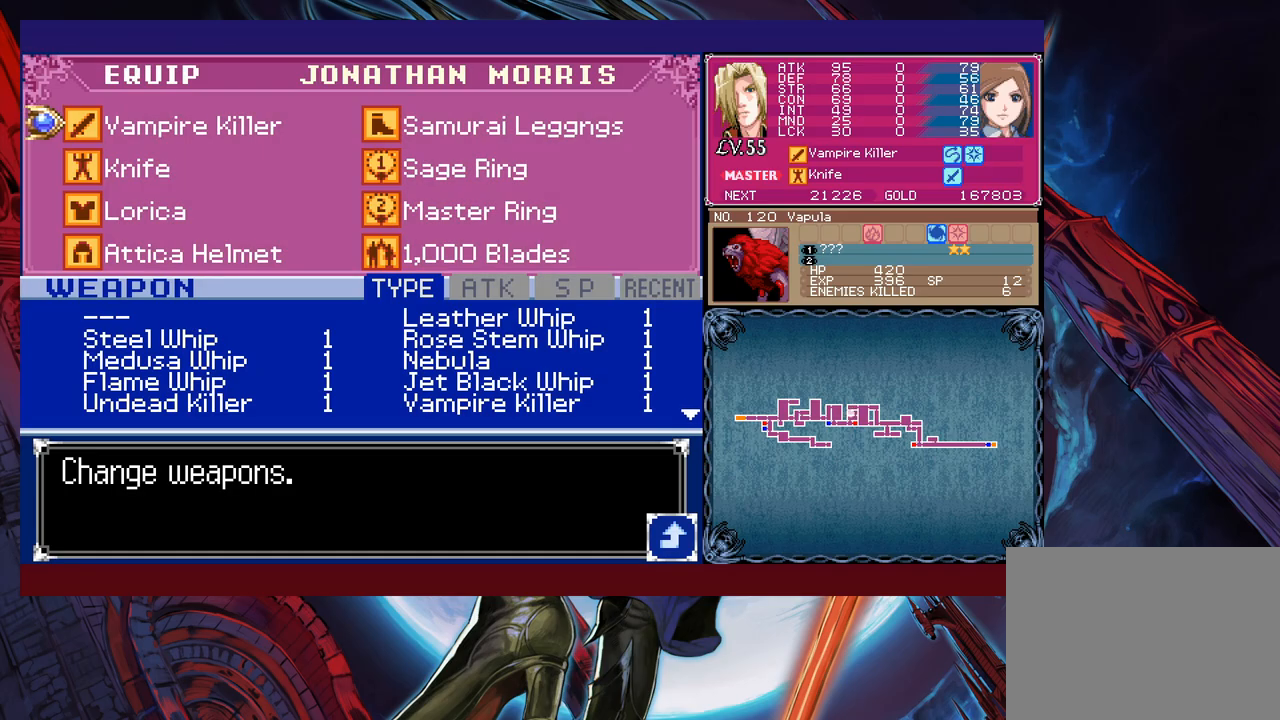
{"buttons": [], "left_stick": "center", "events": [[133, "left_stick", "down"], [200, "A", "down"], [233, "left_stick", "center"], [300, "A", "up"]]}
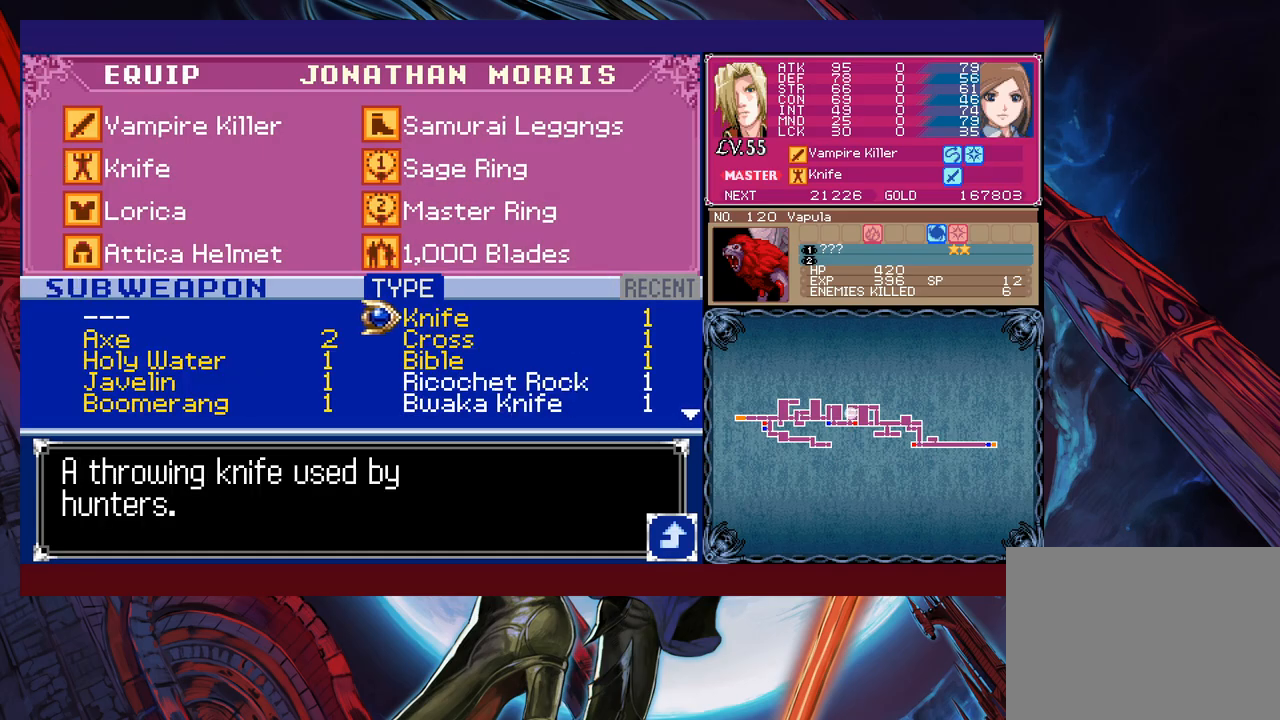
{"buttons": [], "left_stick": "center", "events": [[50, "left_stick", "down"], [150, "left_stick", "center"], [200, "left_stick", "down"], [333, "left_stick", "center"], [383, "left_stick", "down"], [500, "left_stick", "center"]]}
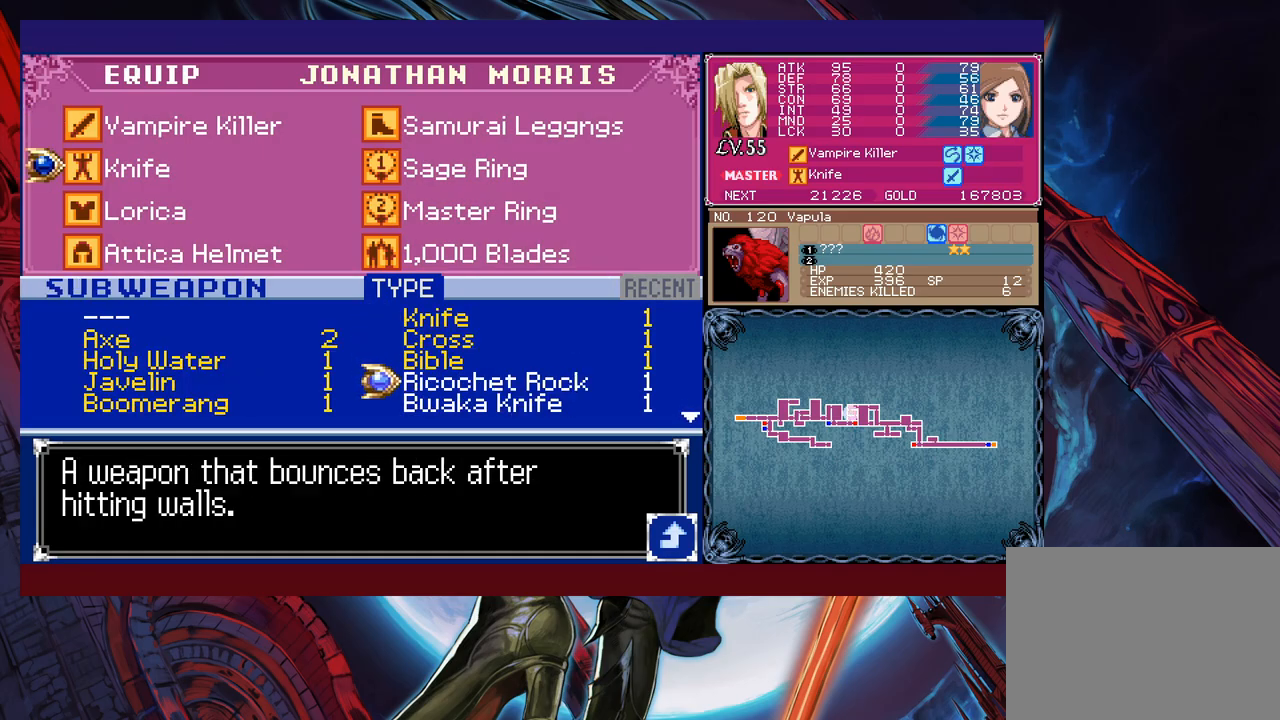
{"buttons": [], "left_stick": "center", "events": [[33, "A", "down"], [100, "A", "up"], [150, "B", "down"], [250, "B", "up"], [300, "B", "down"], [350, "B", "up"], [400, "B", "down"], [450, "B", "up"]]}
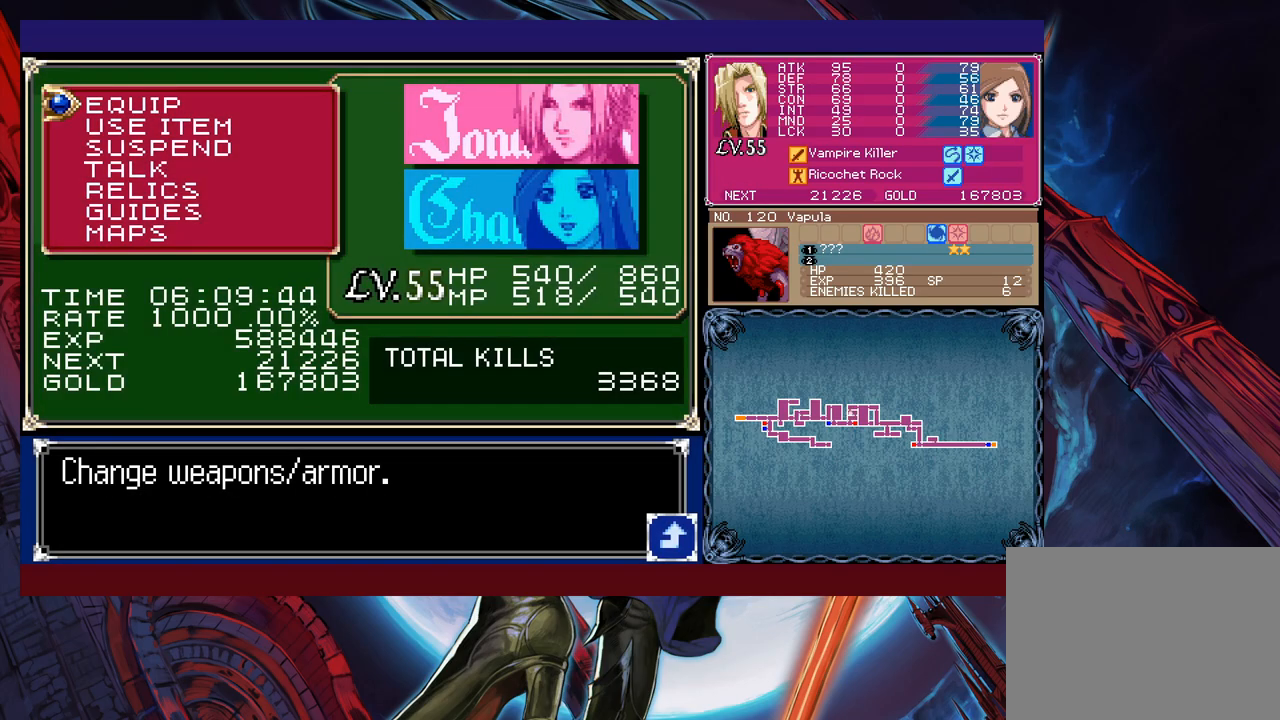
{"buttons": ["B"], "left_stick": "left", "events": [[33, "B", "down"], [100, "B", "up"], [300, "left_stick", "left"], [350, "B", "down"]]}
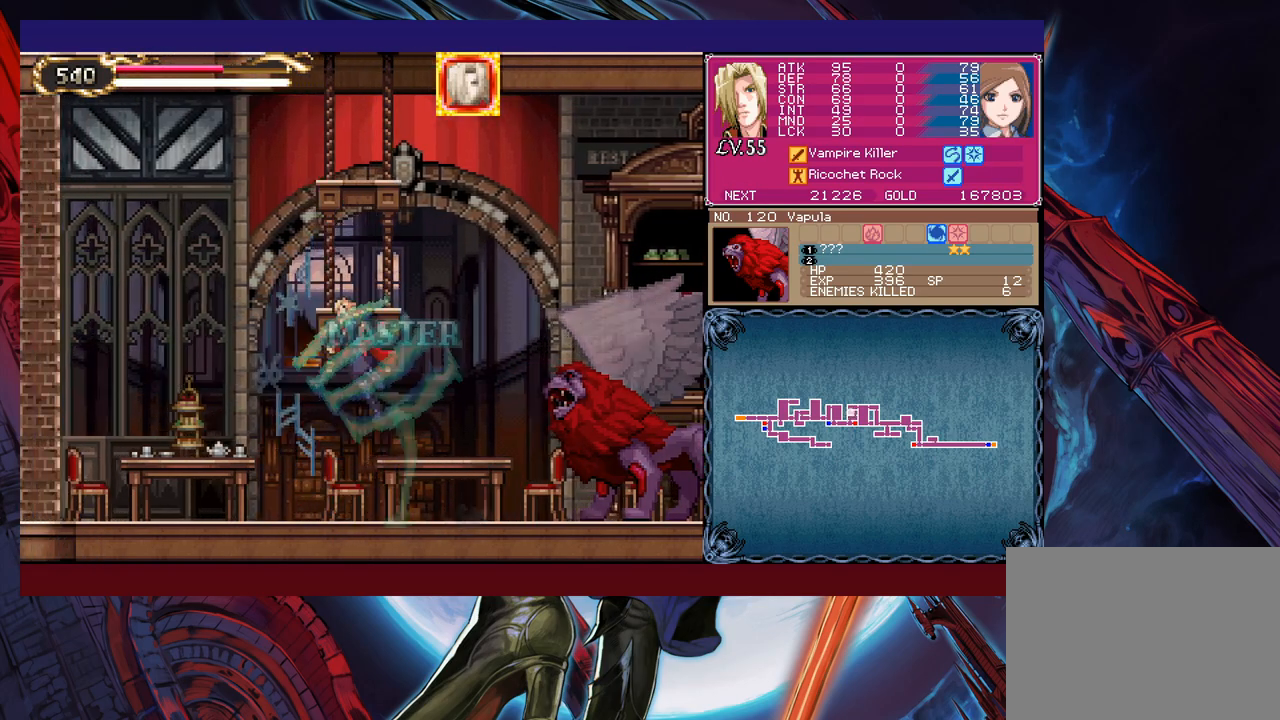
{"buttons": [], "left_stick": "center", "events": [[100, "B", "up"], [100, "left_stick", "center"], [150, "left_stick", "right"], [183, "B", "down"], [283, "left_stick", "center"], [350, "B", "up"]]}
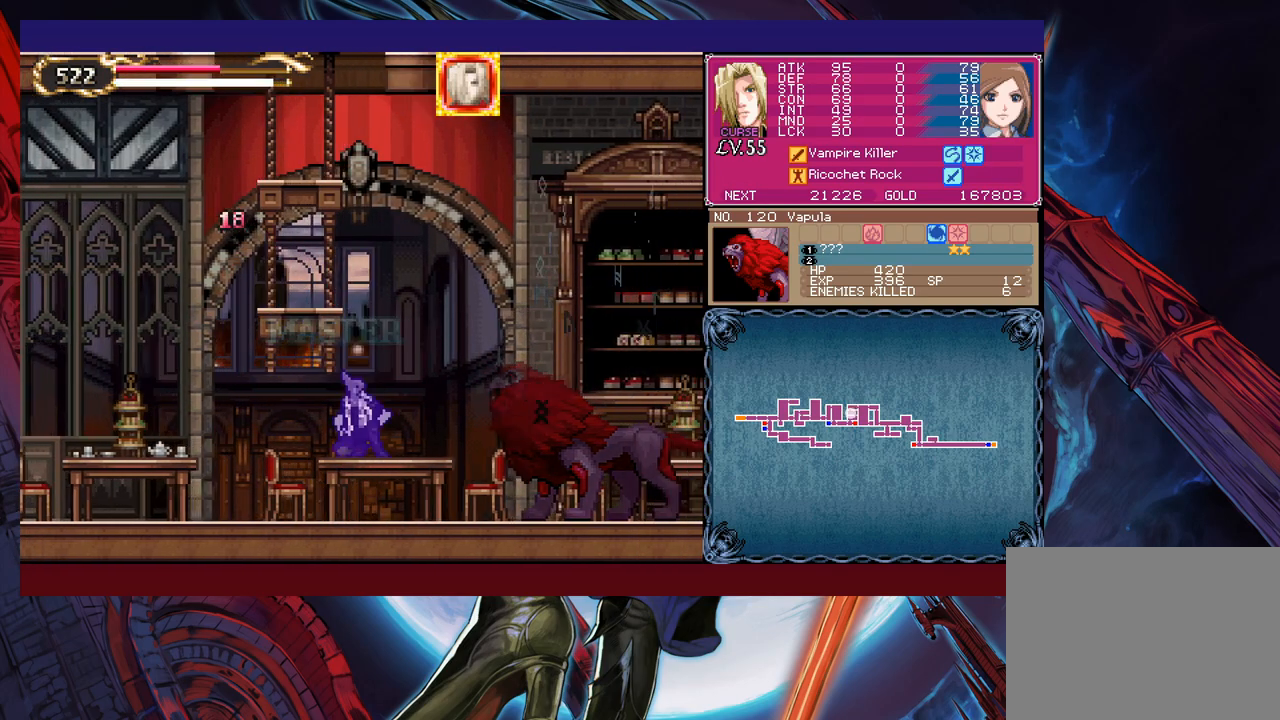
{"buttons": [], "left_stick": "center", "events": [[183, "B", "down"], [200, "left_stick", "left"], [350, "left_stick", "center"], [400, "B", "up"]]}
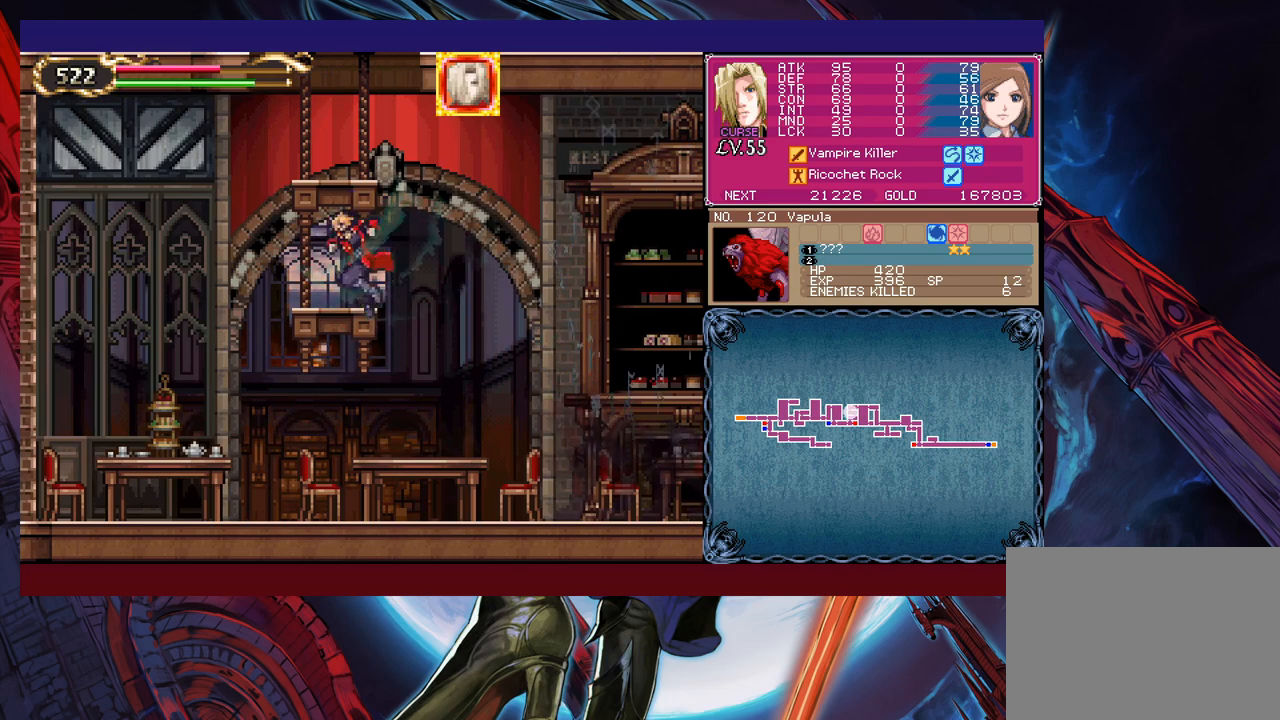
{"buttons": ["B"], "left_stick": "center", "events": [[50, "L1", "down"], [150, "L1", "up"], [350, "L1", "down"], [433, "L1", "up"], [500, "B", "down"]]}
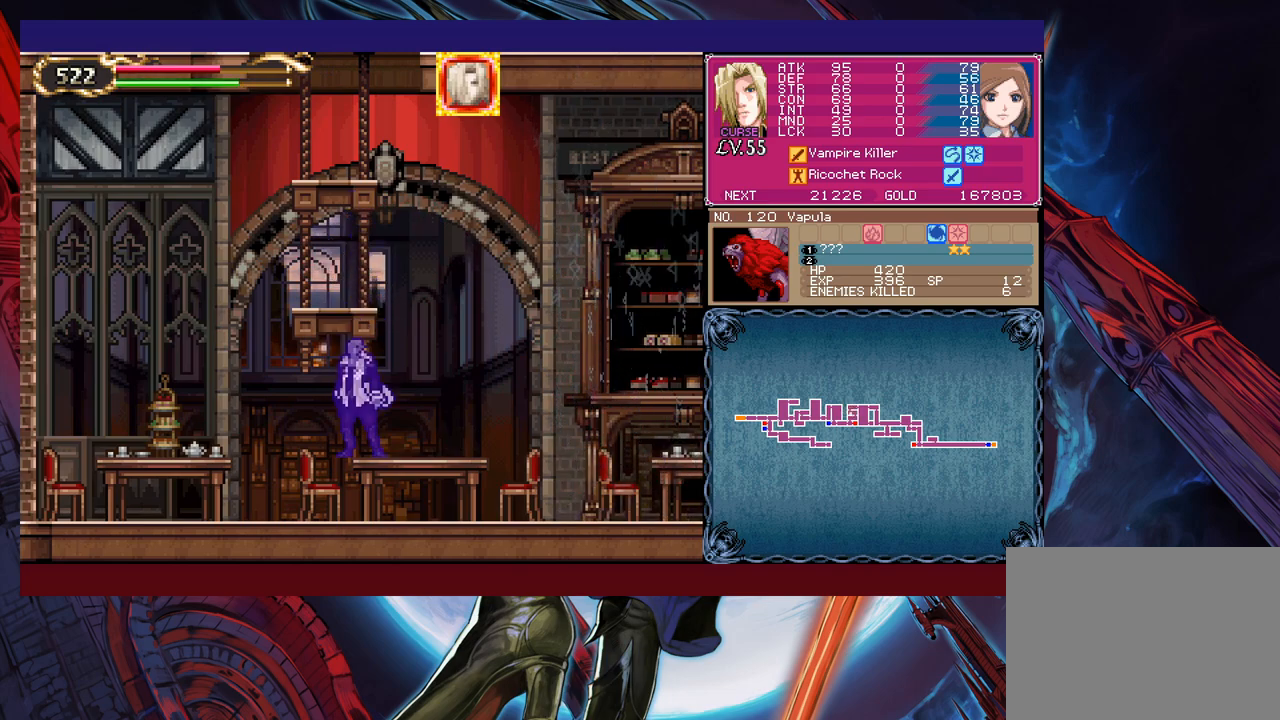
{"buttons": [], "left_stick": "center", "events": [[300, "B", "up"]]}
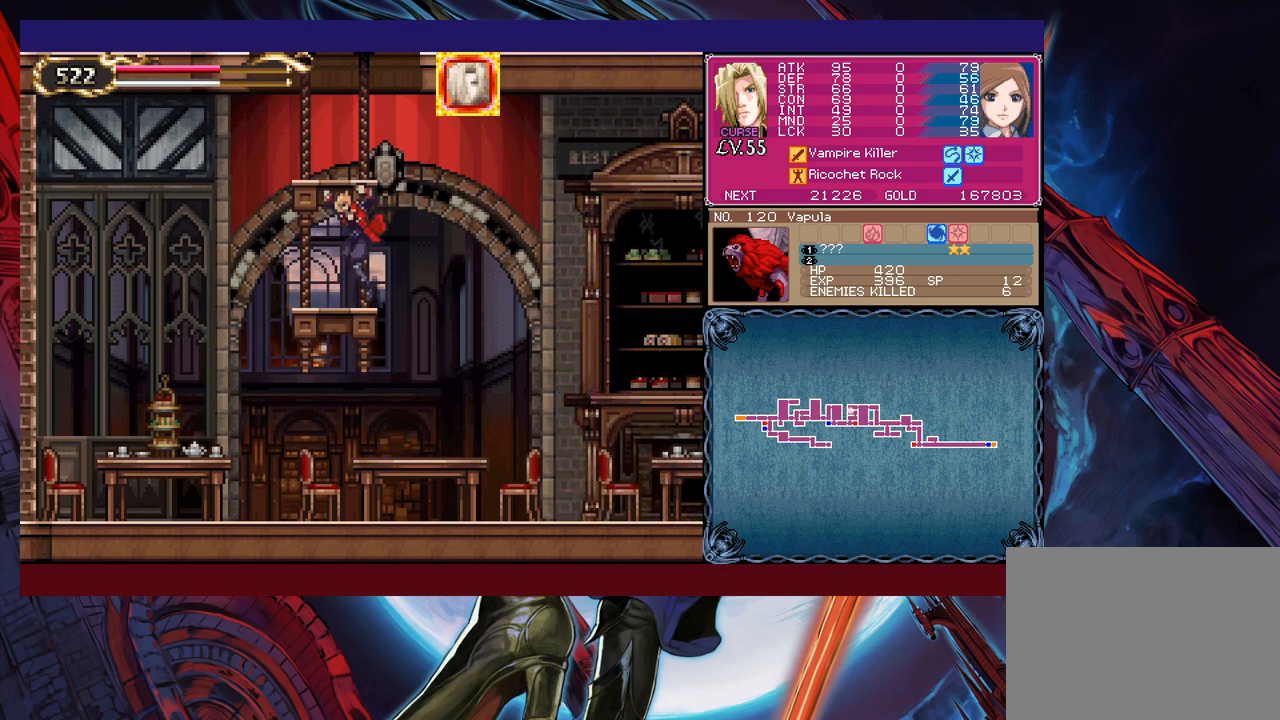
{"buttons": [], "left_stick": "center", "events": [[83, "L1", "down"], [150, "B", "down"], [183, "L1", "up"], [433, "B", "up"]]}
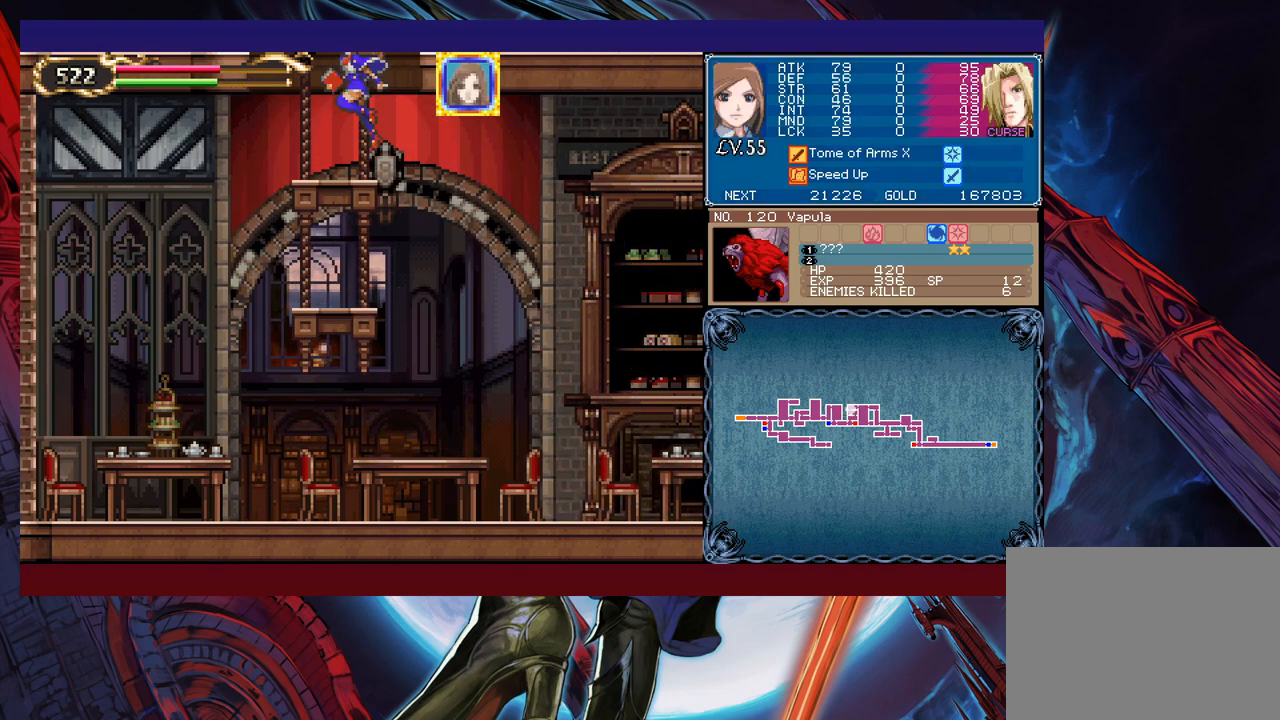
{"buttons": [], "left_stick": "center", "events": [[283, "B", "down"], [483, "B", "up"]]}
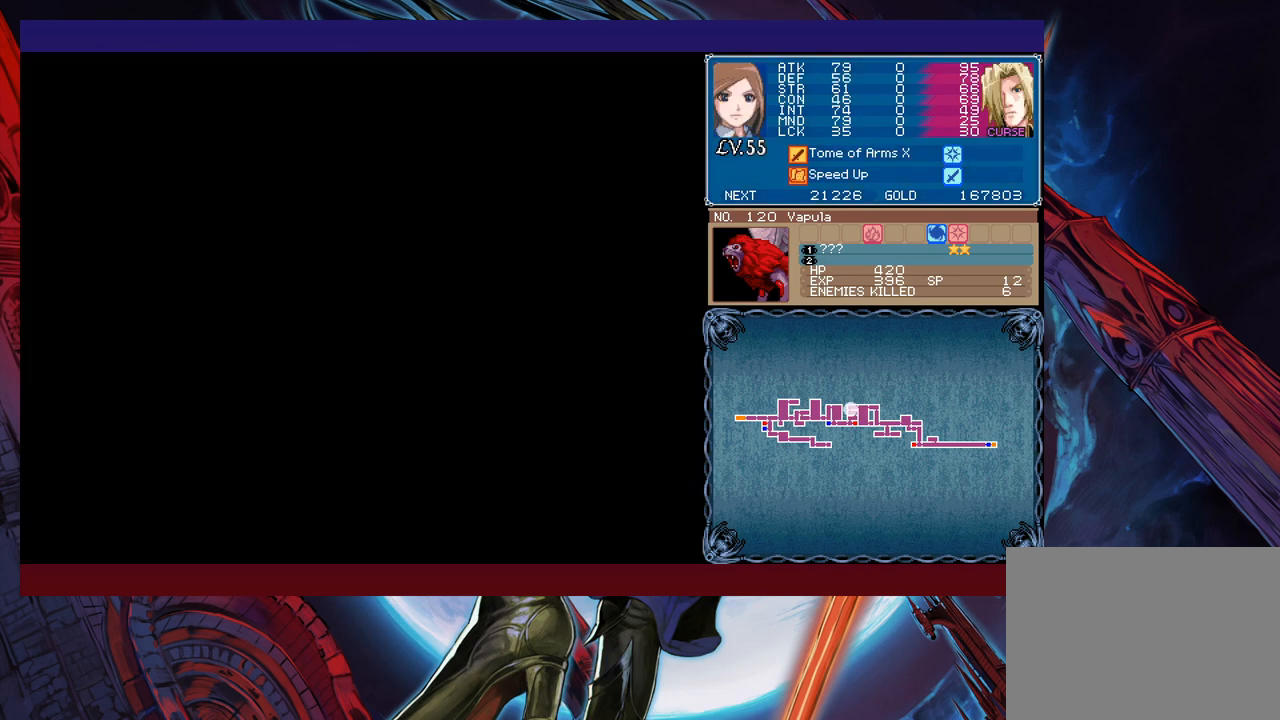
{"buttons": [], "left_stick": "center", "events": [[200, "left_stick", "right"], [400, "left_stick", "center"]]}
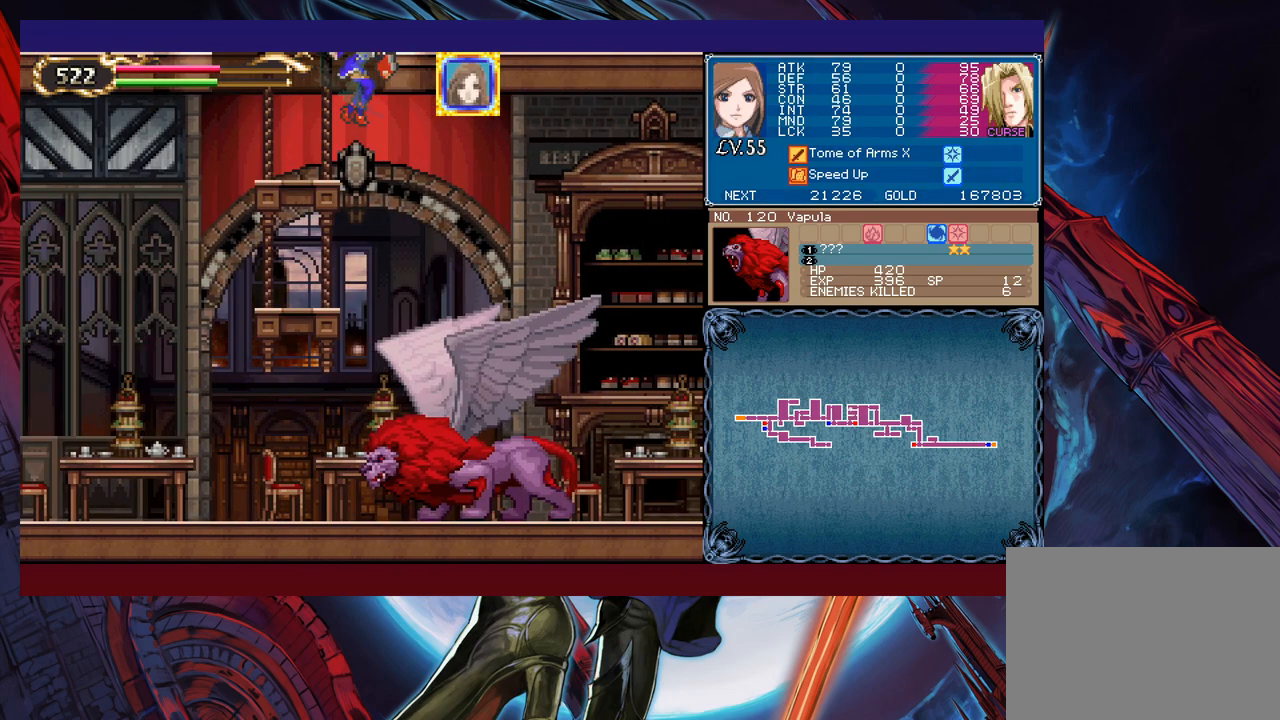
{"buttons": [], "left_stick": "center", "events": [[50, "left_stick", "right"], [183, "left_stick", "center"], [400, "X", "down"], [500, "X", "up"]]}
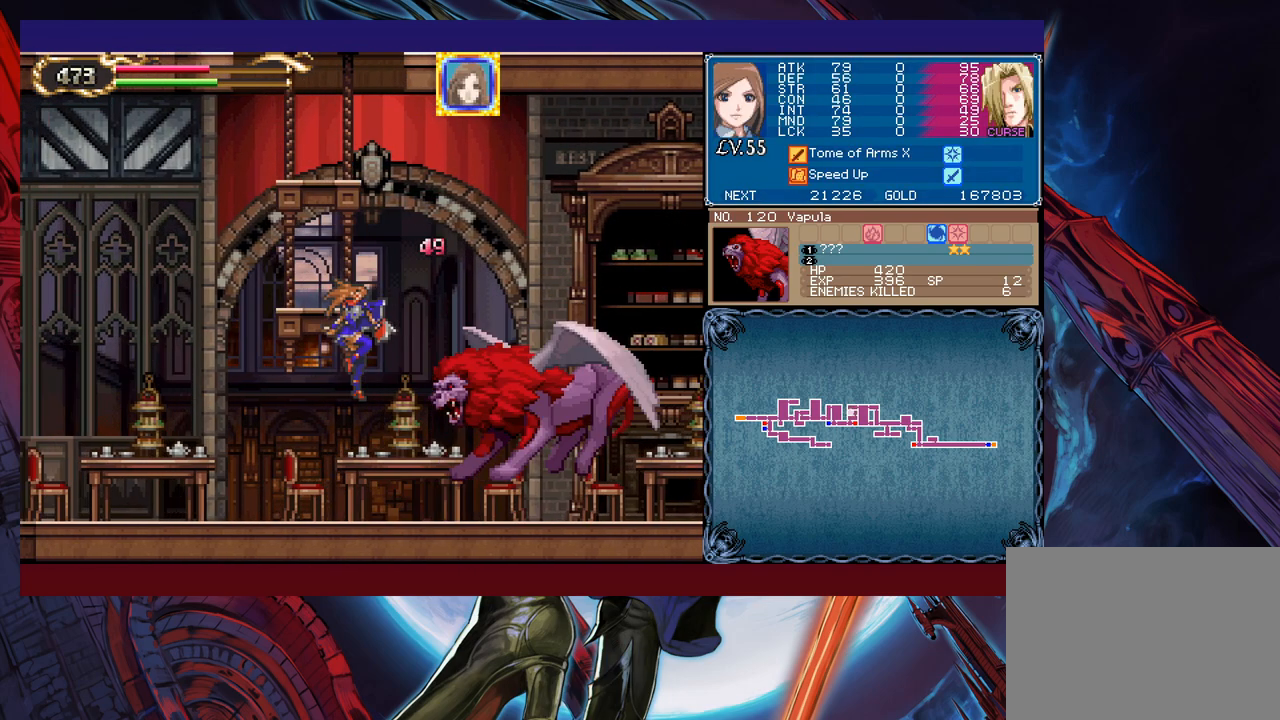
{"buttons": ["X"], "left_stick": "right", "events": [[283, "B", "down"], [283, "left_stick", "right"], [400, "B", "up"], [500, "X", "down"]]}
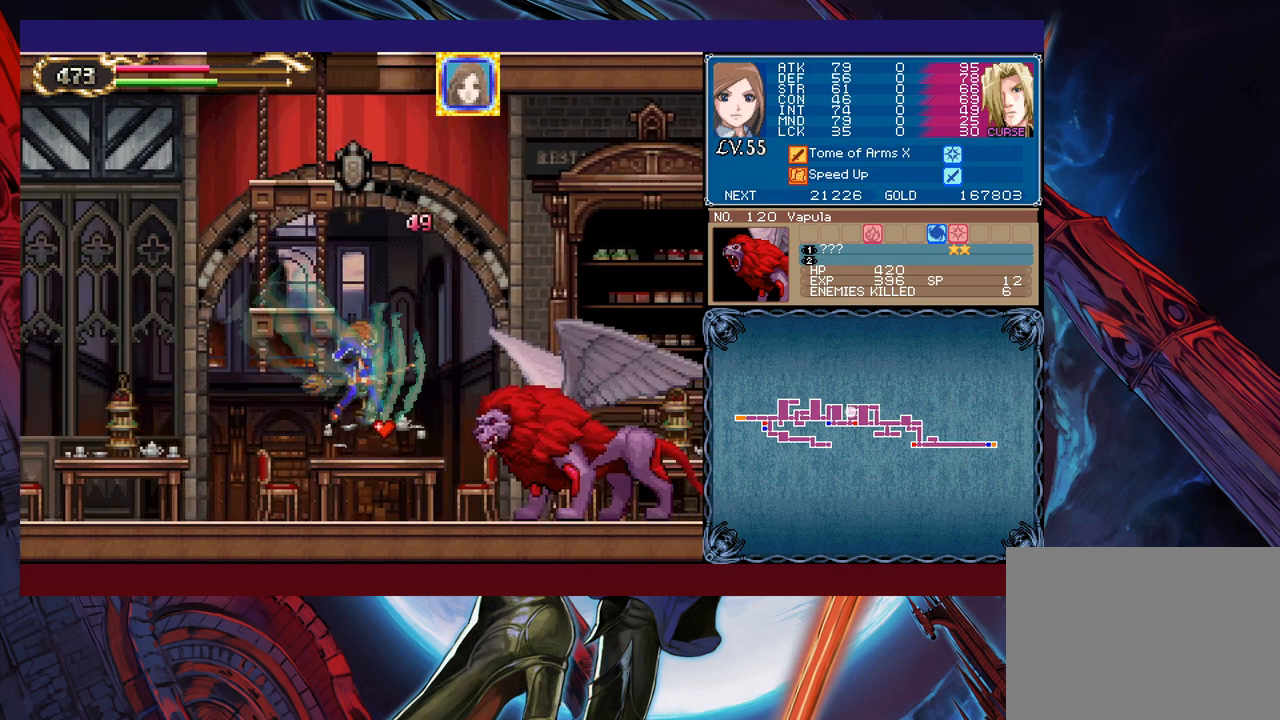
{"buttons": [], "left_stick": "center", "events": [[100, "X", "up"], [200, "left_stick", "center"]]}
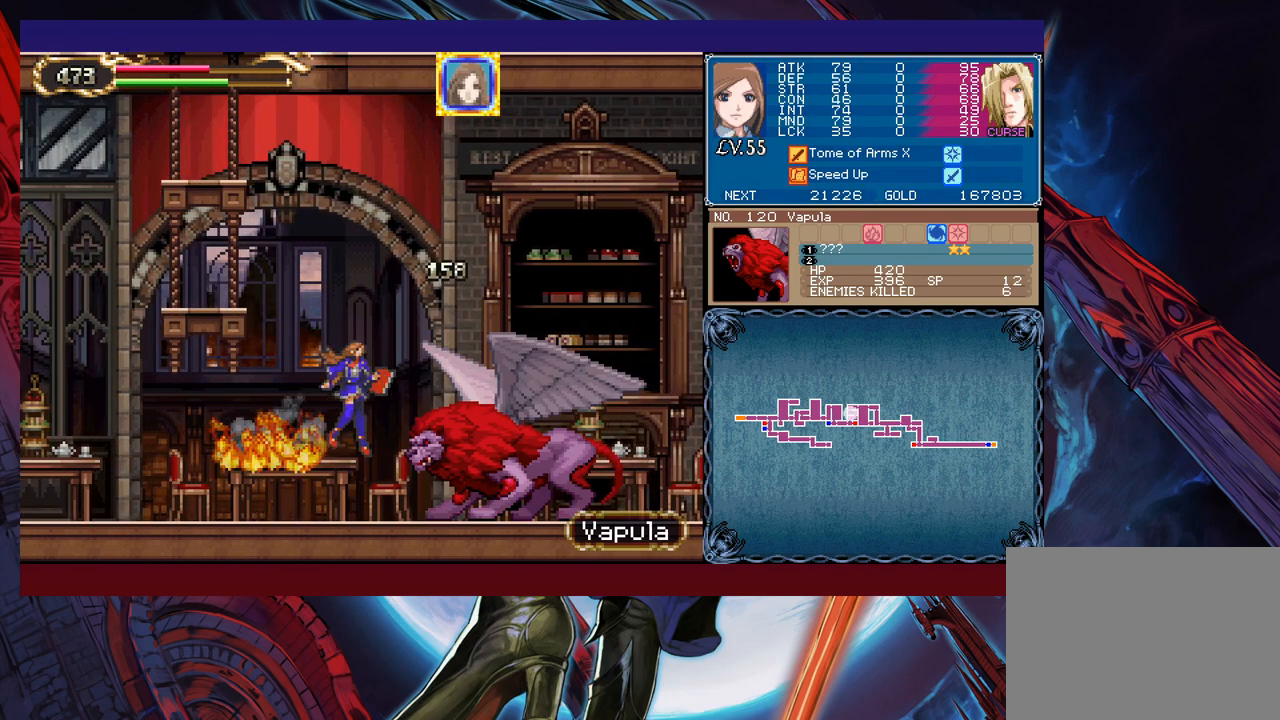
{"buttons": [], "left_stick": "down", "events": [[33, "left_stick", "left"], [200, "left_stick", "right"], [300, "X", "down"], [300, "left_stick", "down"], [400, "X", "up"]]}
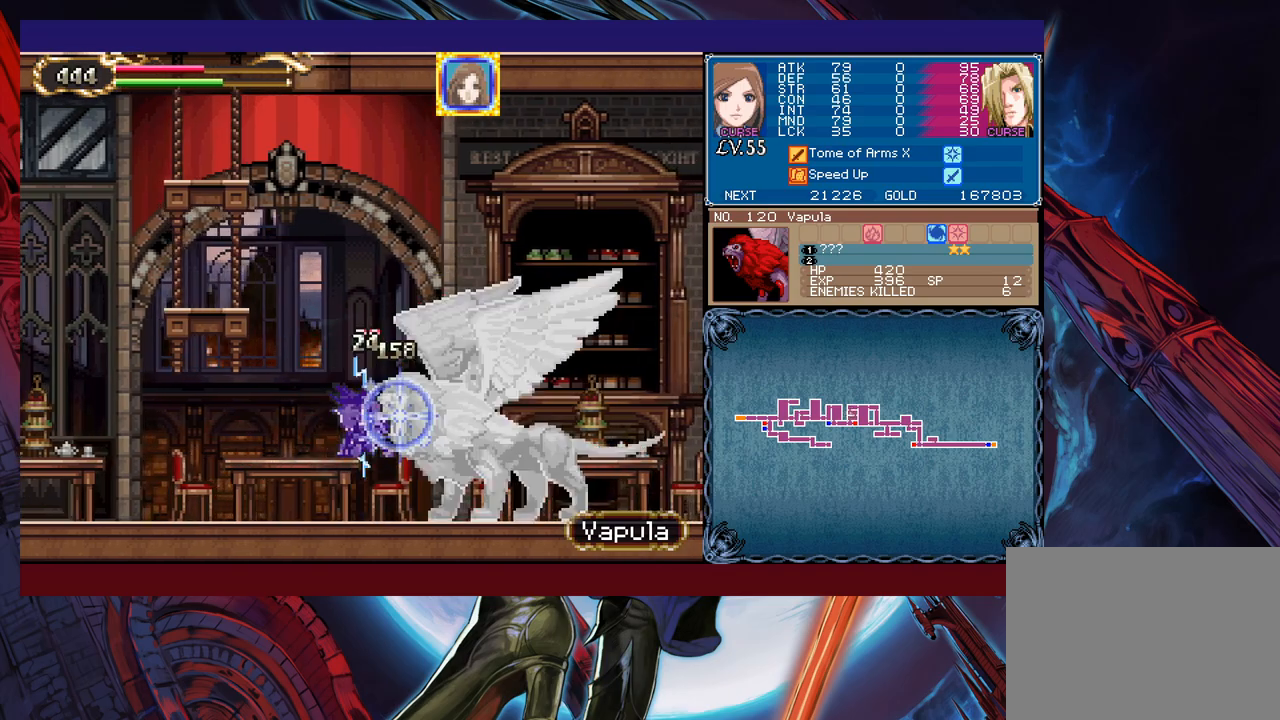
{"buttons": [], "left_stick": "down", "events": [[183, "X", "down"], [200, "X", "up"], [283, "X", "down"], [350, "X", "up"], [400, "X", "down"], [500, "X", "up"]]}
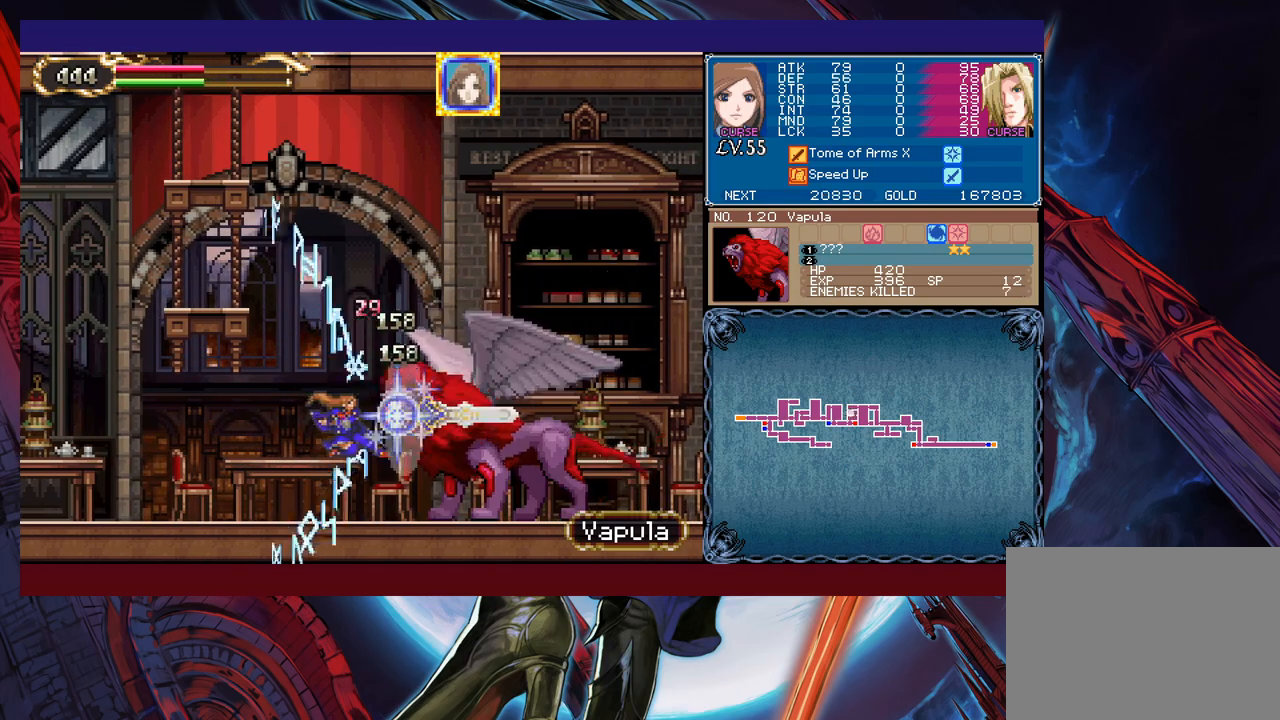
{"buttons": ["X"], "left_stick": "down", "events": [[50, "X", "down"], [150, "X", "up"], [200, "X", "down"], [300, "X", "up"], [350, "X", "down"], [433, "X", "up"], [500, "X", "down"]]}
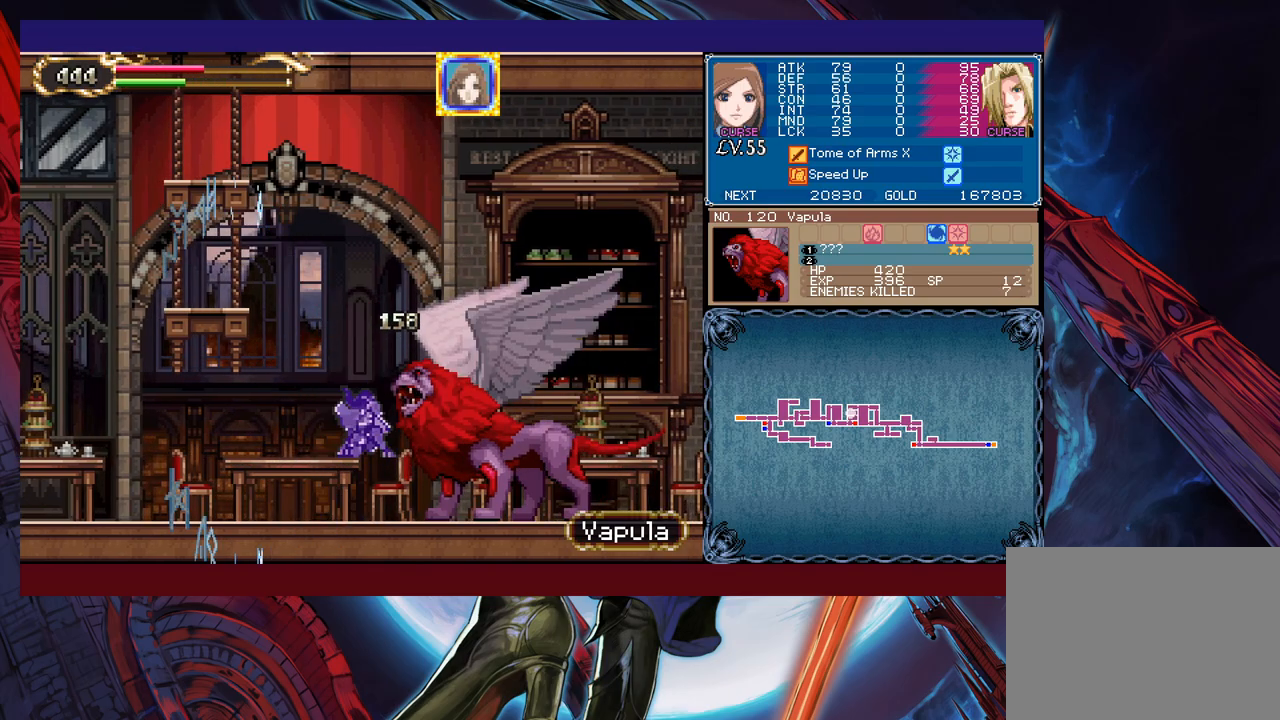
{"buttons": [], "left_stick": "right", "events": [[83, "X", "up"], [150, "X", "down"], [233, "X", "up"], [250, "left_stick", "center"], [400, "left_stick", "right"]]}
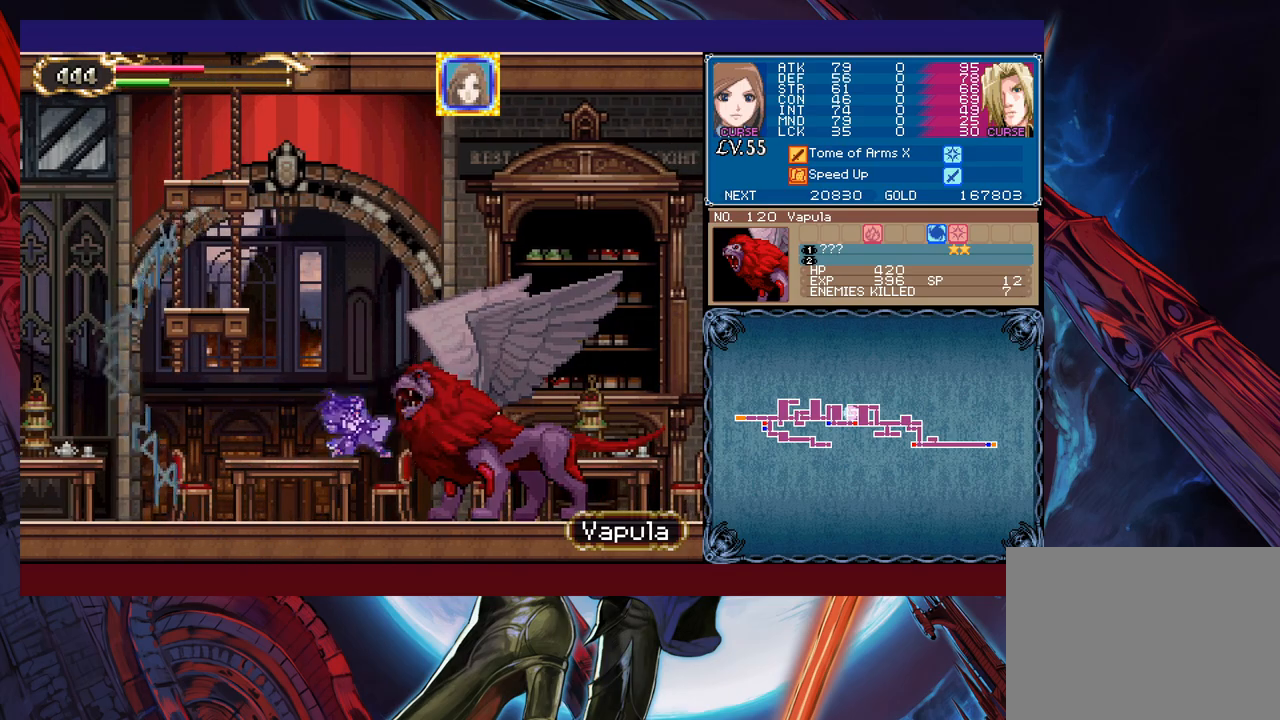
{"buttons": [], "left_stick": "right", "events": []}
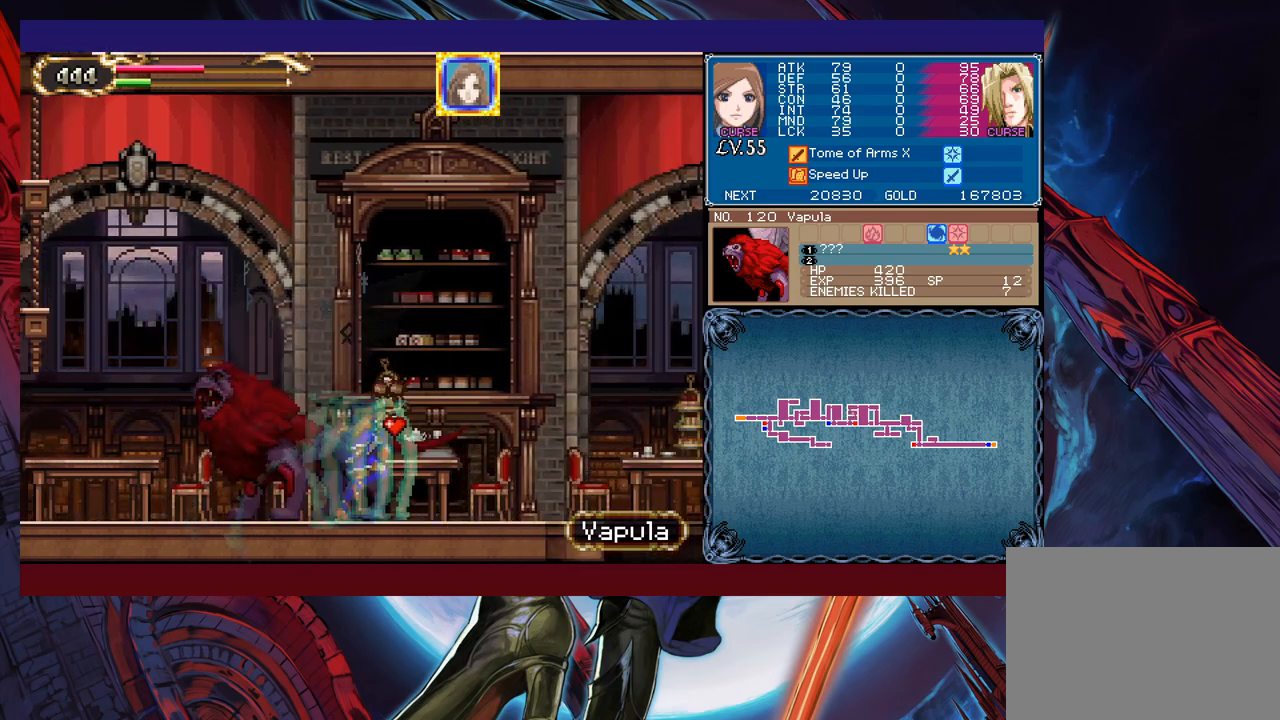
{"buttons": [], "left_stick": "right", "events": []}
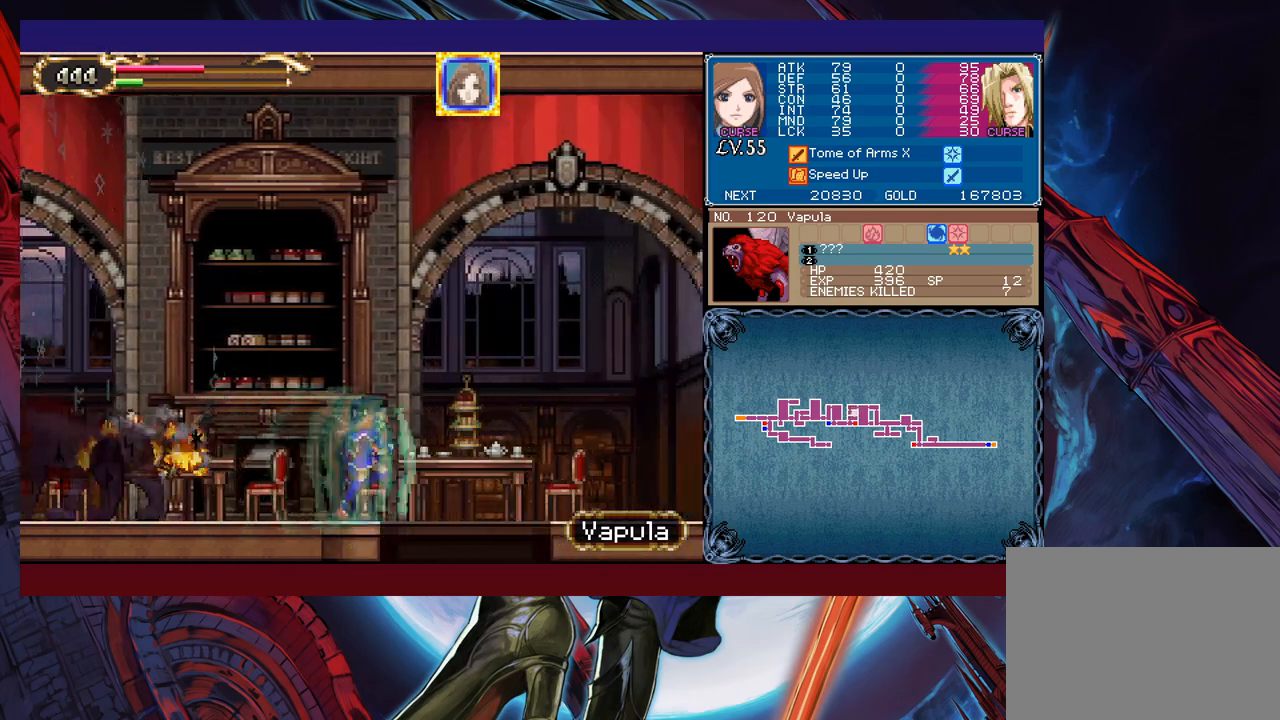
{"buttons": [], "left_stick": "down", "events": [[200, "left_stick", "down"], [233, "B", "down"], [300, "left_stick", "down-left"], [333, "B", "up"], [500, "left_stick", "down"]]}
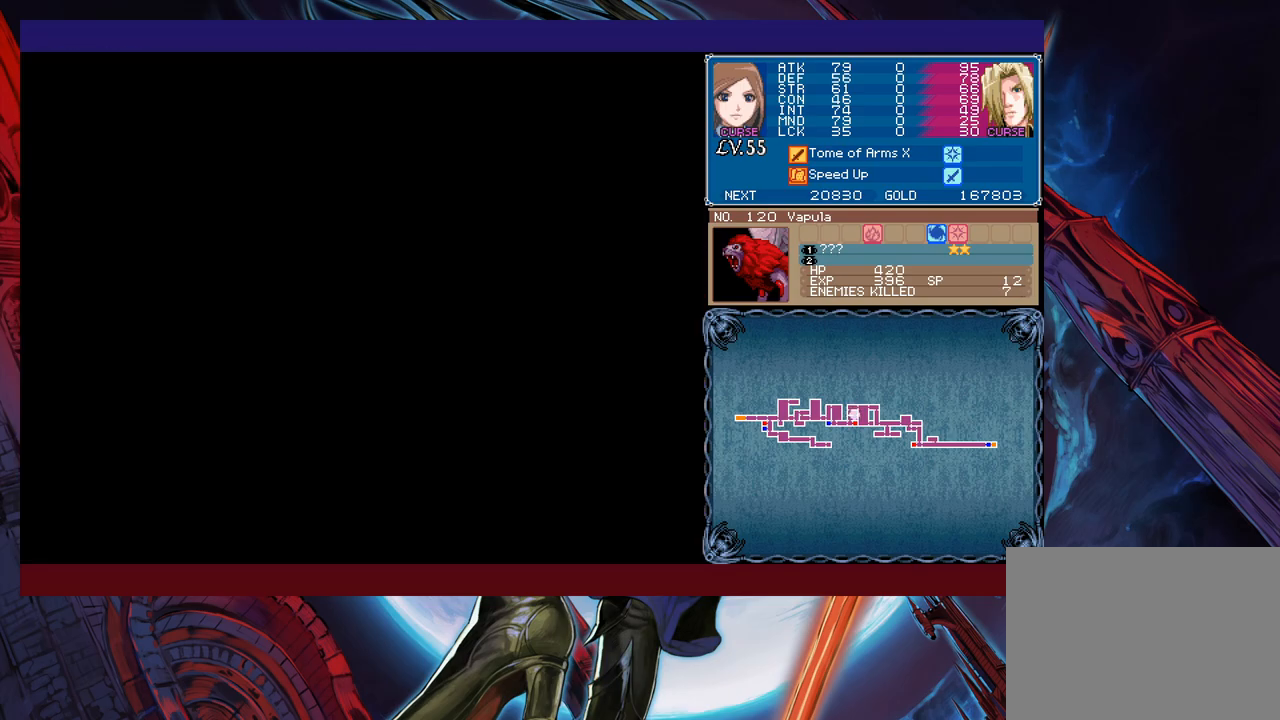
{"buttons": [], "left_stick": "down-left", "events": [[33, "left_stick", "down-right"], [150, "left_stick", "down-left"]]}
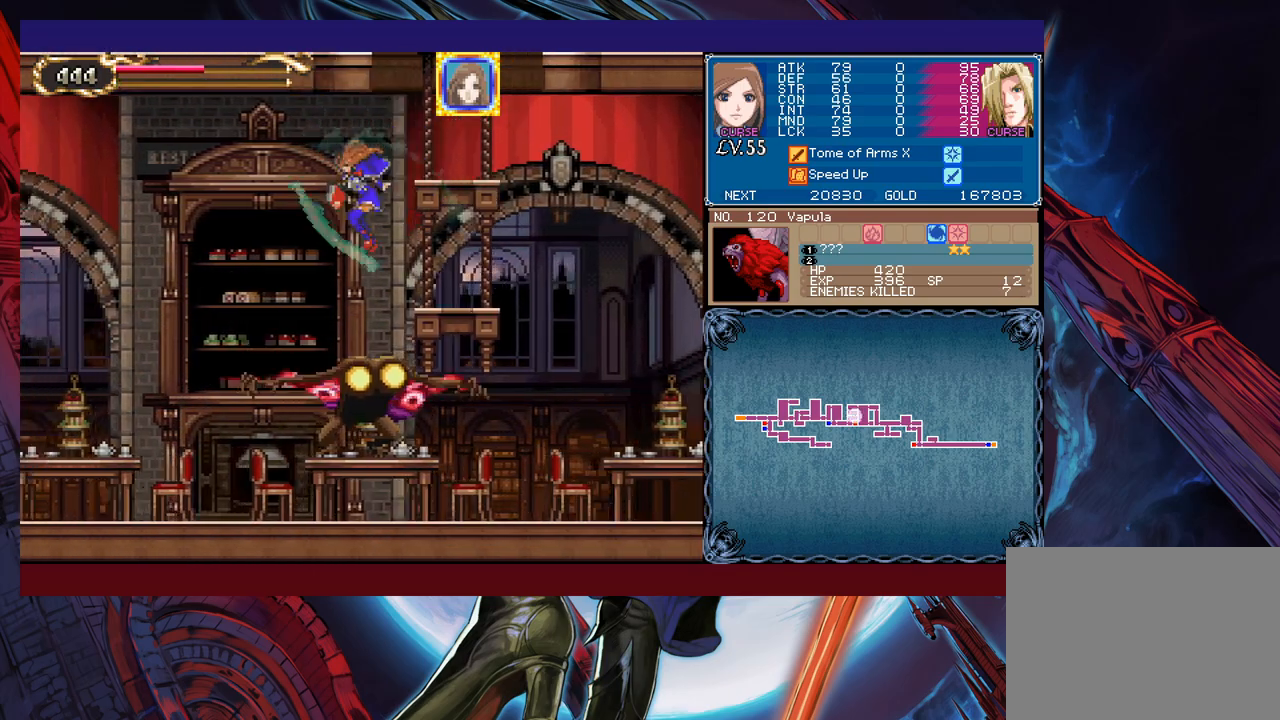
{"buttons": [], "left_stick": "left", "events": [[50, "left_stick", "left"], [100, "B", "down"], [150, "B", "up"]]}
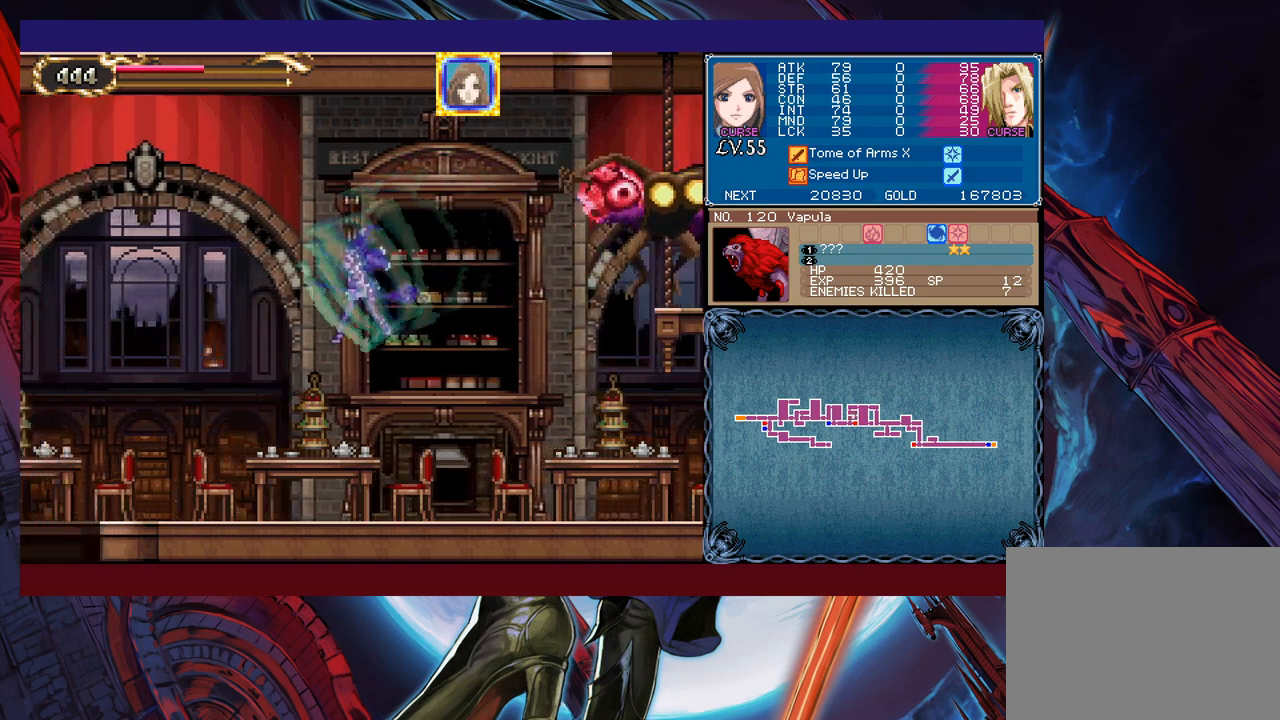
{"buttons": [], "left_stick": "left", "events": []}
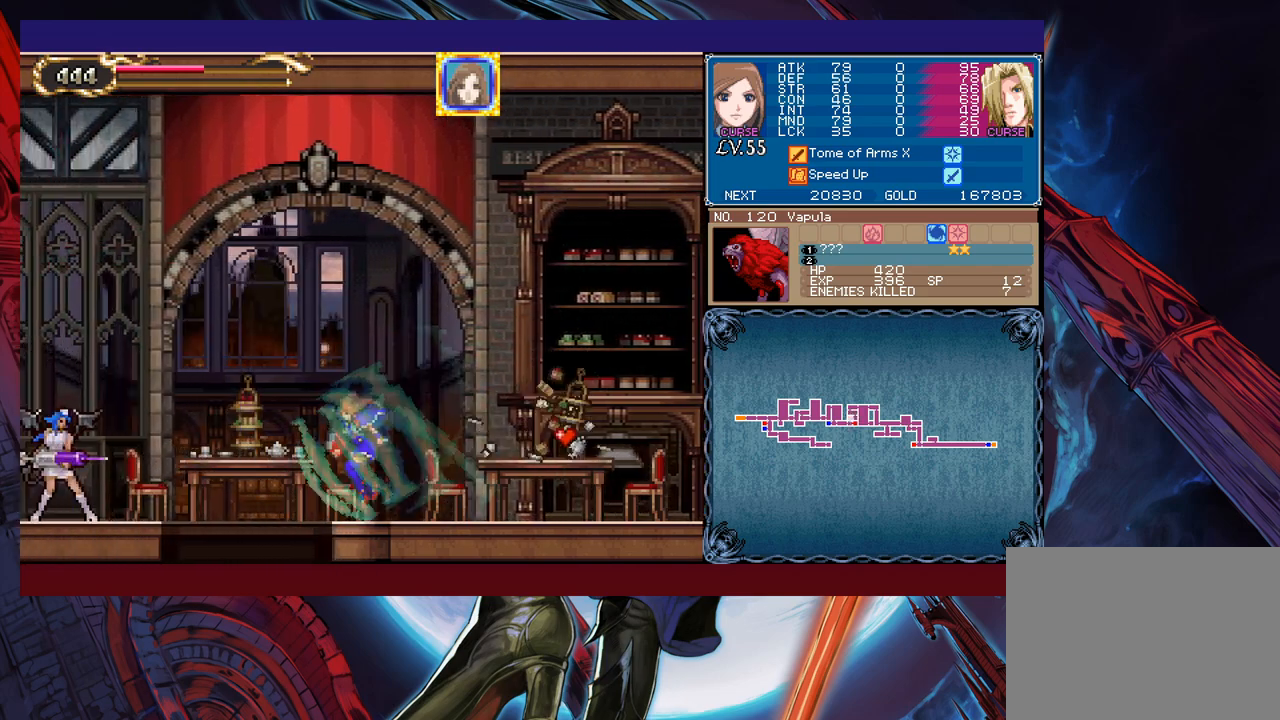
{"buttons": [], "left_stick": "center", "events": [[250, "B", "down"], [250, "left_stick", "down"], [333, "B", "up"], [400, "left_stick", "center"]]}
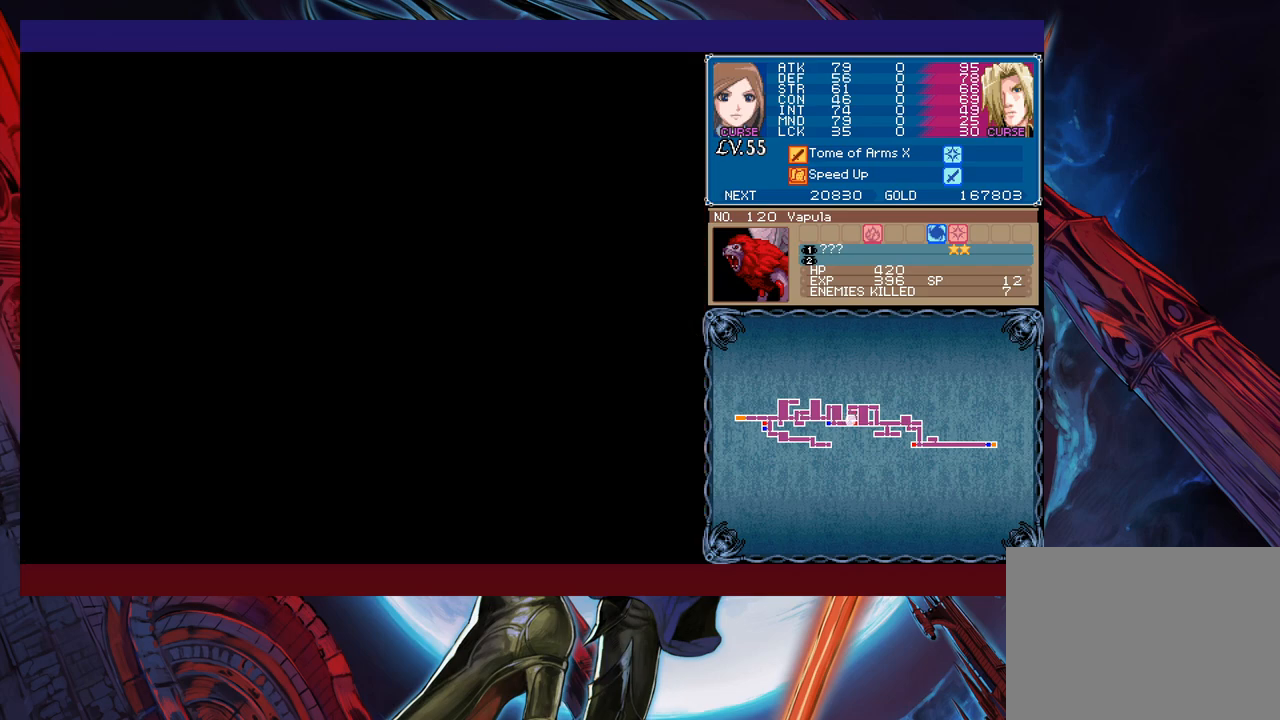
{"buttons": [], "left_stick": "right", "events": [[50, "left_stick", "right"]]}
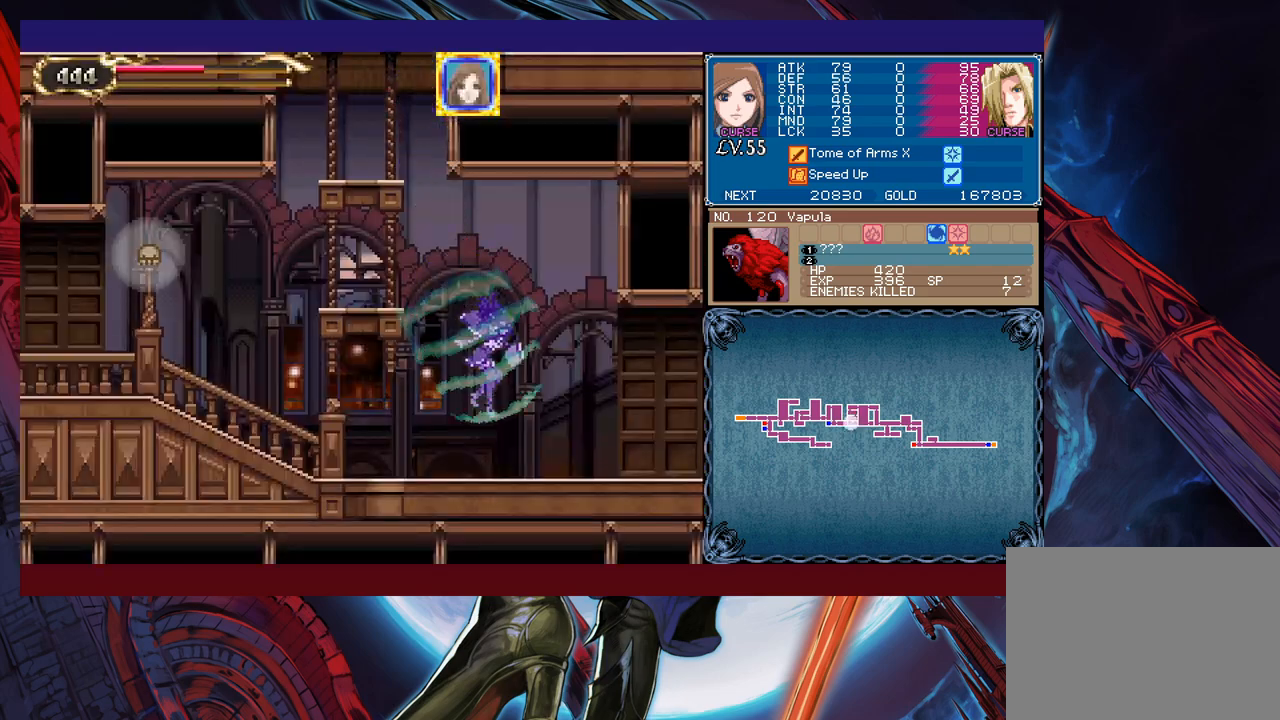
{"buttons": [], "left_stick": "right", "events": [[100, "B", "down"], [150, "B", "up"]]}
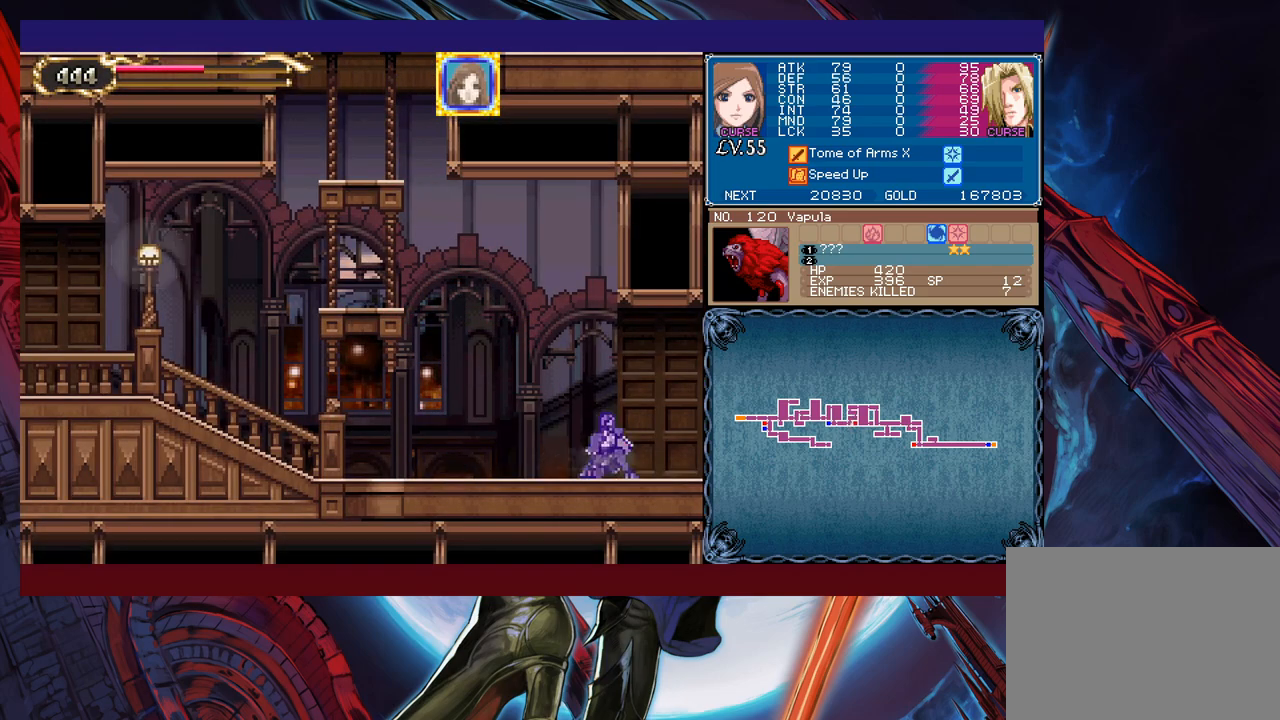
{"buttons": [], "left_stick": "right", "events": [[300, "L1", "down"], [400, "L1", "up"]]}